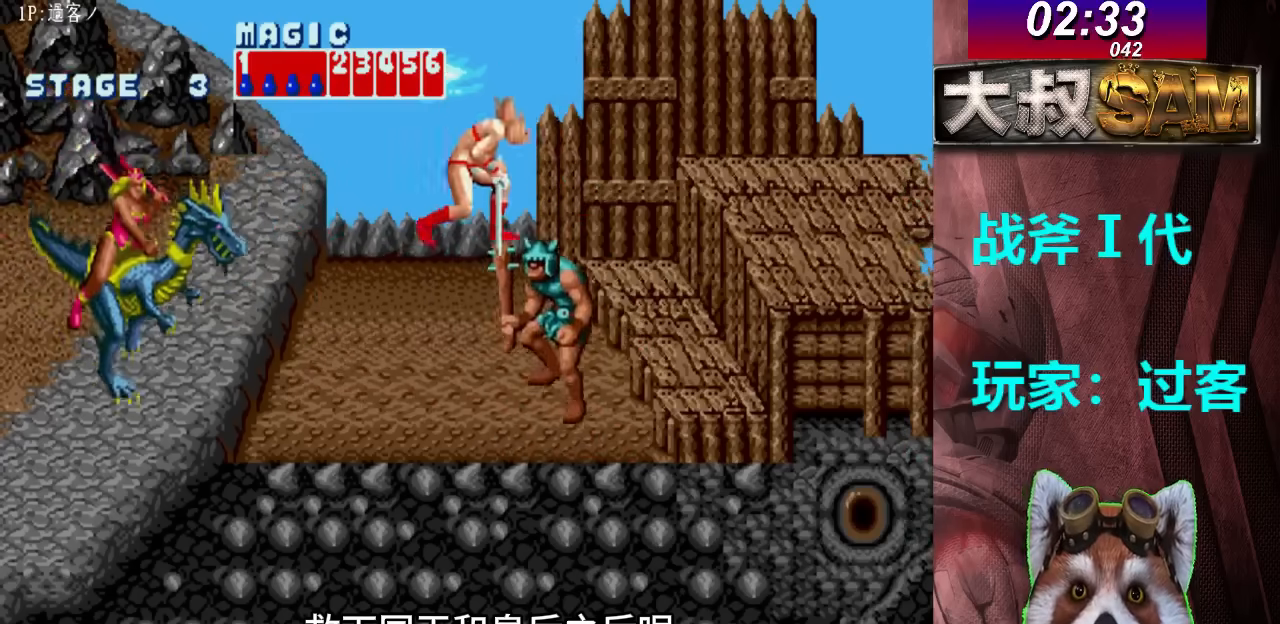
Gameplay with a controller (arcade stick); each line is a JSON object with the inputs held at the frame after it. "events" lists button and stick changes between this image and that frame as [ms after this image, input, new state], when the widget could be followed in between. Not read: L3 R3.
{"buttons": ["C"], "left_stick": "left", "events": [[200, "B", "up"], [300, "left_stick", "center"], [367, "left_stick", "left"], [500, "C", "down"]]}
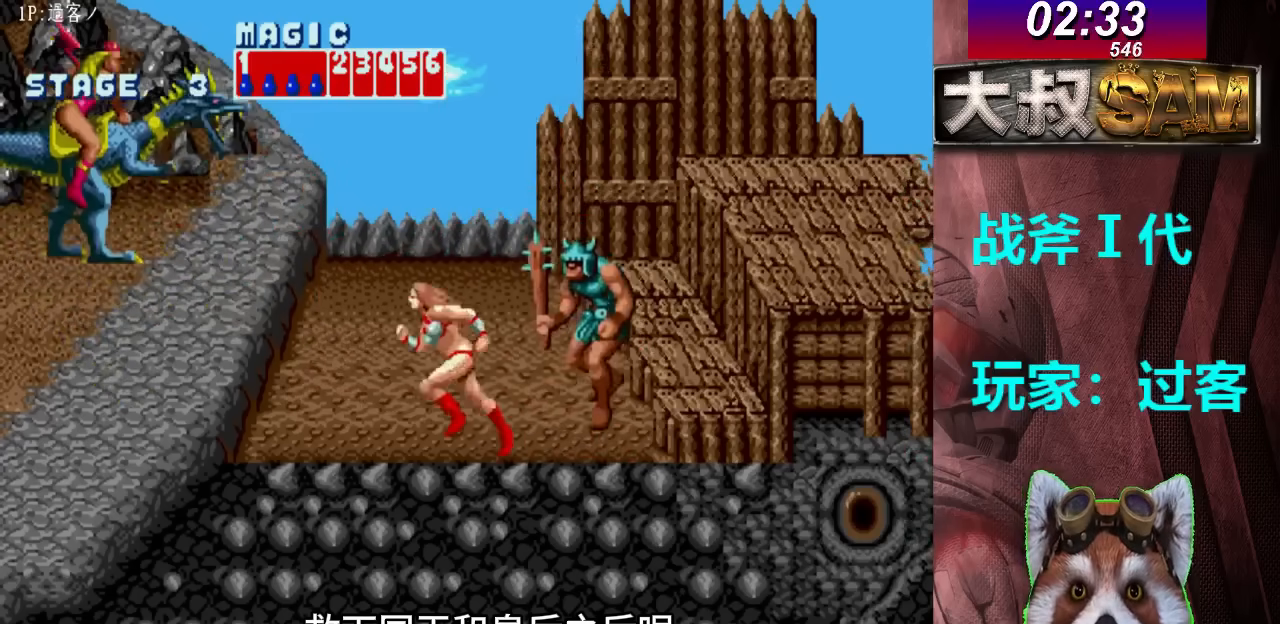
{"buttons": ["B"], "left_stick": "right", "events": [[233, "C", "up"], [267, "left_stick", "right"], [333, "B", "down"], [433, "B", "up"], [500, "B", "down"]]}
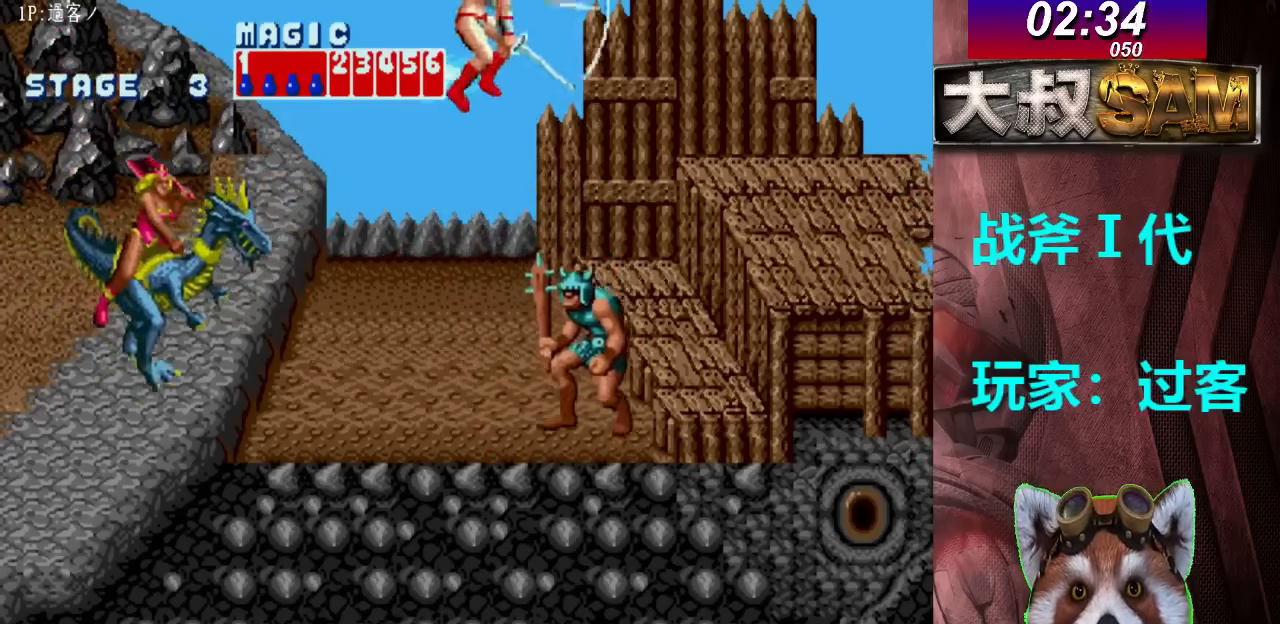
{"buttons": ["B"], "left_stick": "right", "events": []}
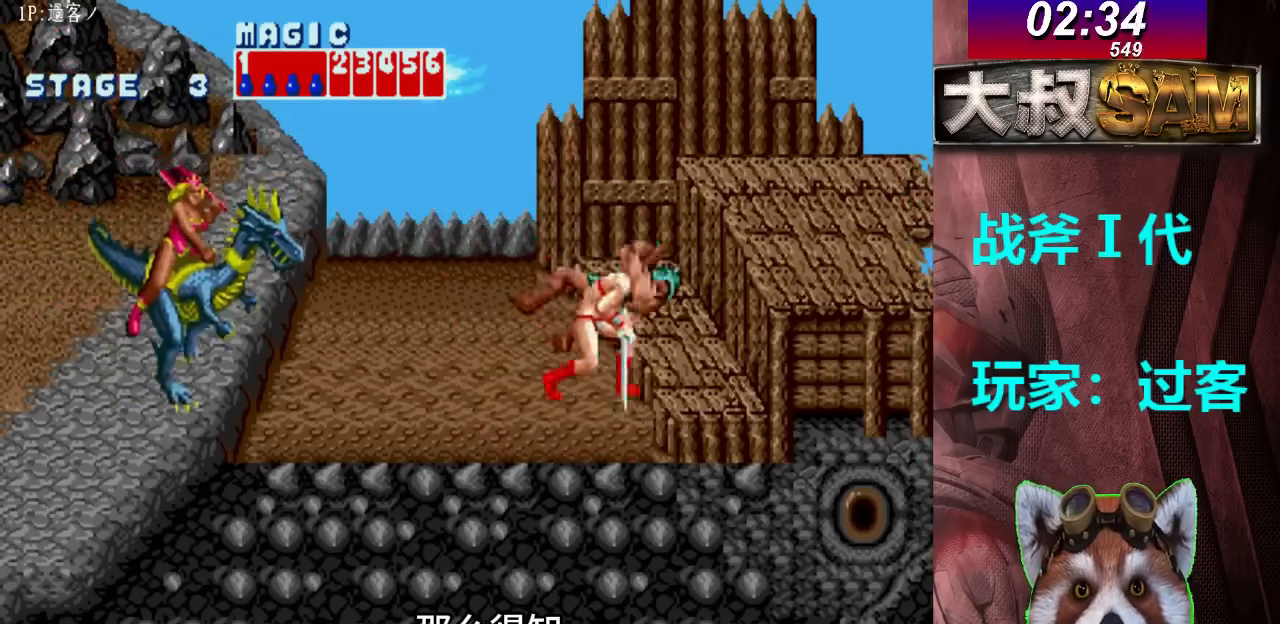
{"buttons": [], "left_stick": "left", "events": [[33, "B", "up"], [67, "left_stick", "center"], [333, "left_stick", "left"], [400, "left_stick", "center"], [467, "left_stick", "left"]]}
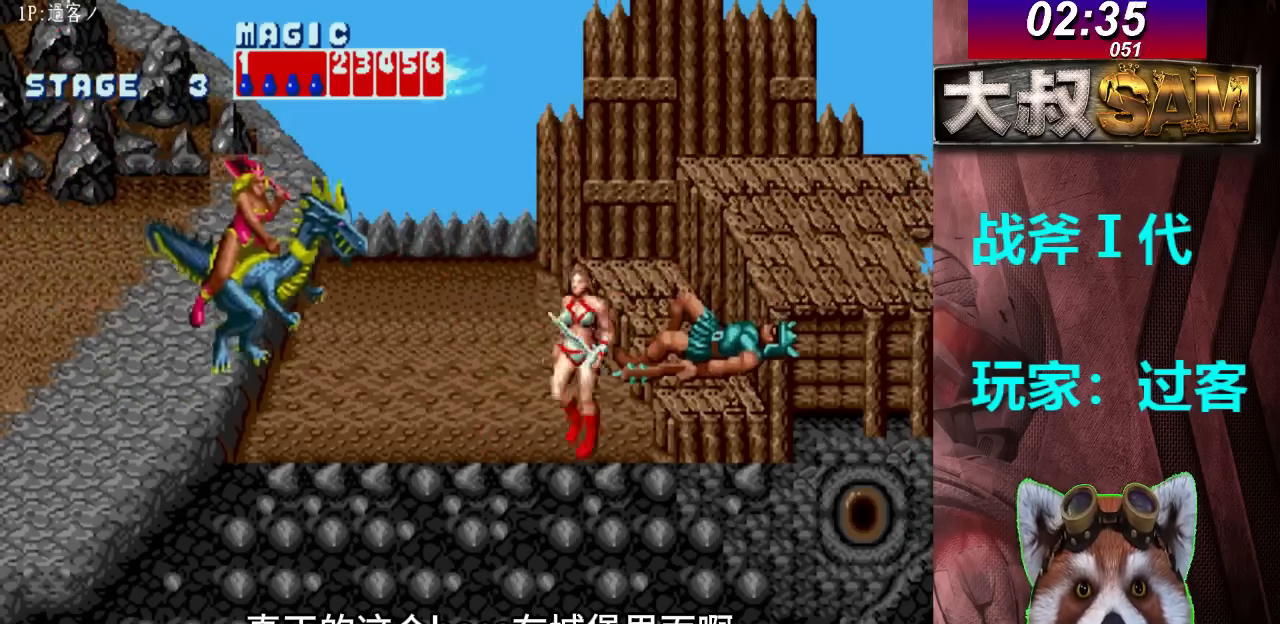
{"buttons": ["B"], "left_stick": "right", "events": [[67, "C", "down"], [100, "left_stick", "right"], [300, "C", "up"], [433, "B", "down"]]}
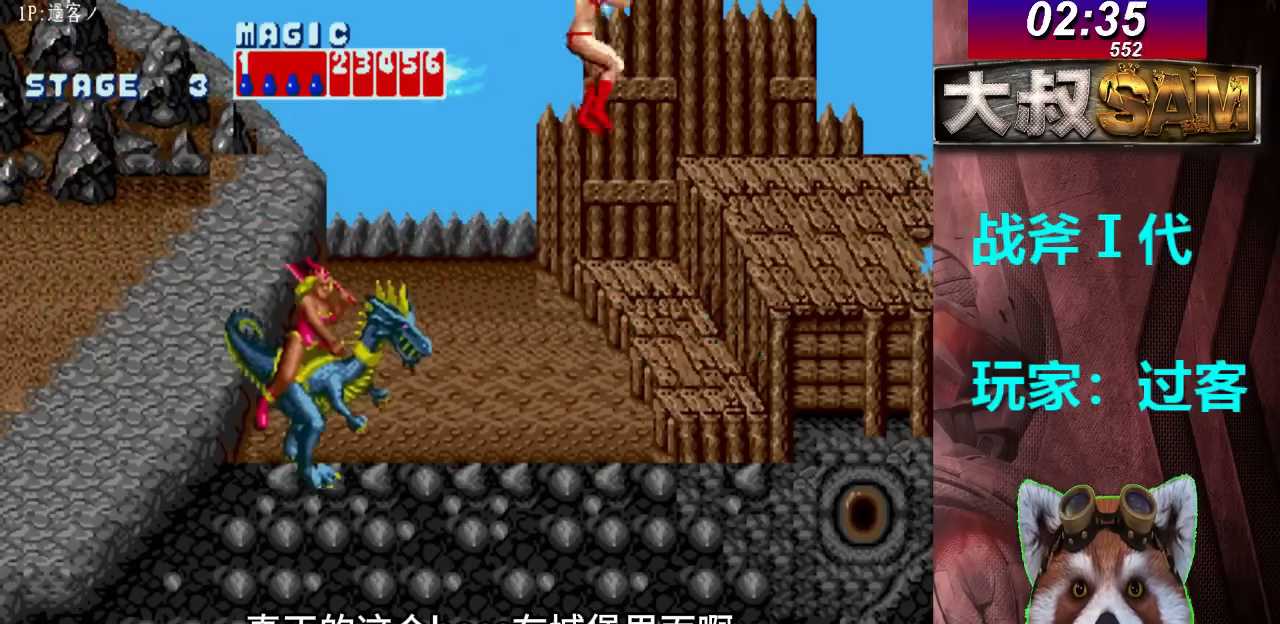
{"buttons": [], "left_stick": "center", "events": [[400, "B", "up"], [467, "left_stick", "center"]]}
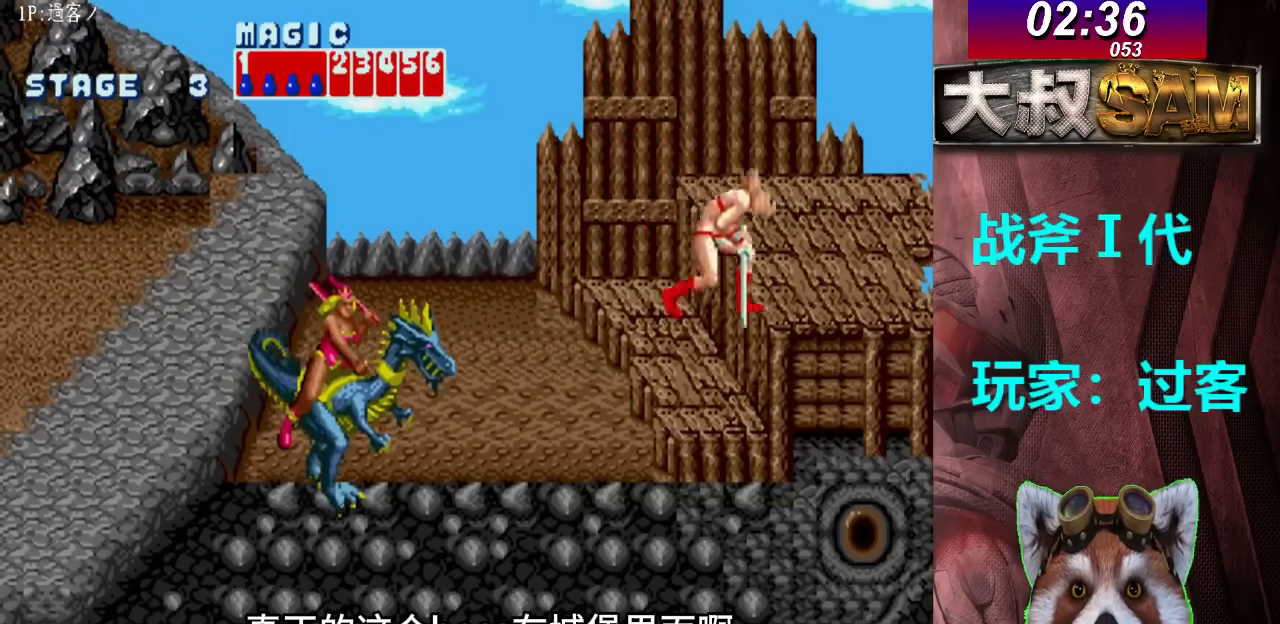
{"buttons": ["C"], "left_stick": "left", "events": [[267, "left_stick", "left"], [400, "C", "down"]]}
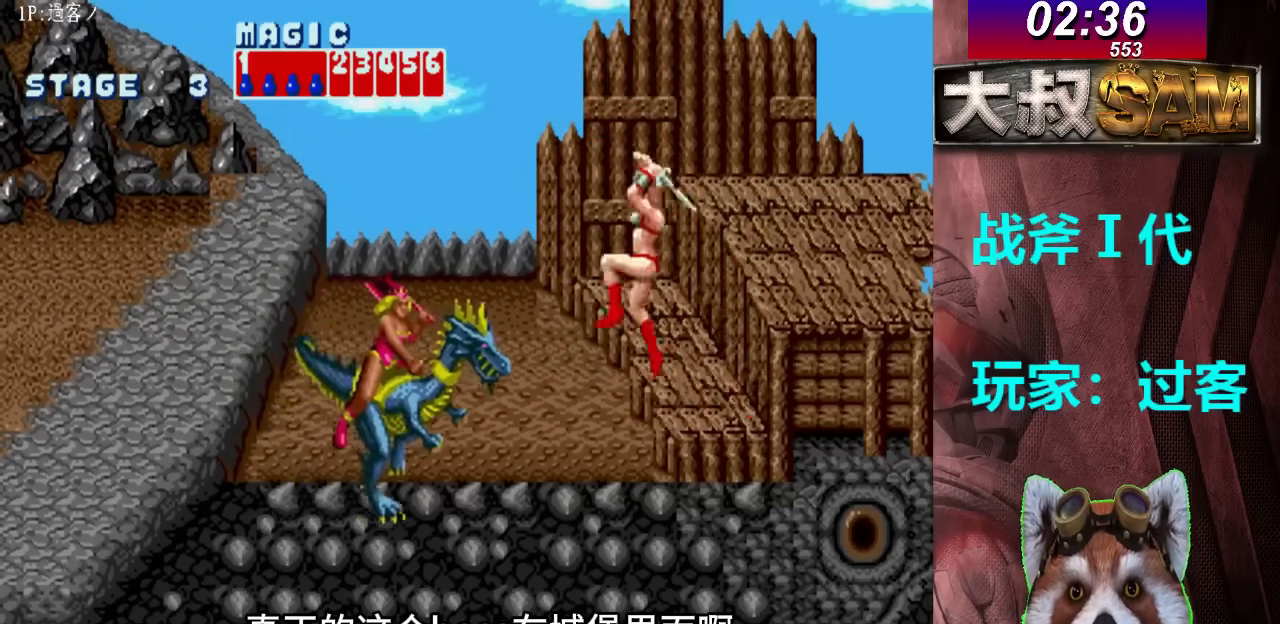
{"buttons": ["B"], "left_stick": "left", "events": [[67, "C", "up"], [167, "B", "down"]]}
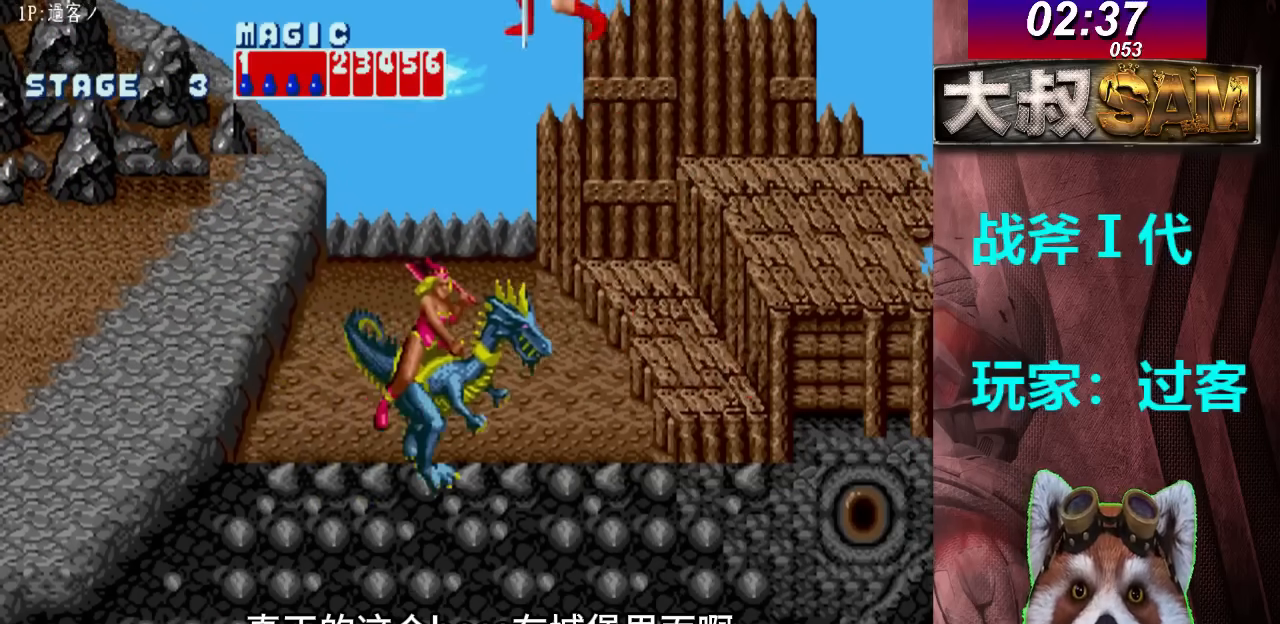
{"buttons": [], "left_stick": "up", "events": [[400, "B", "up"], [400, "left_stick", "up"]]}
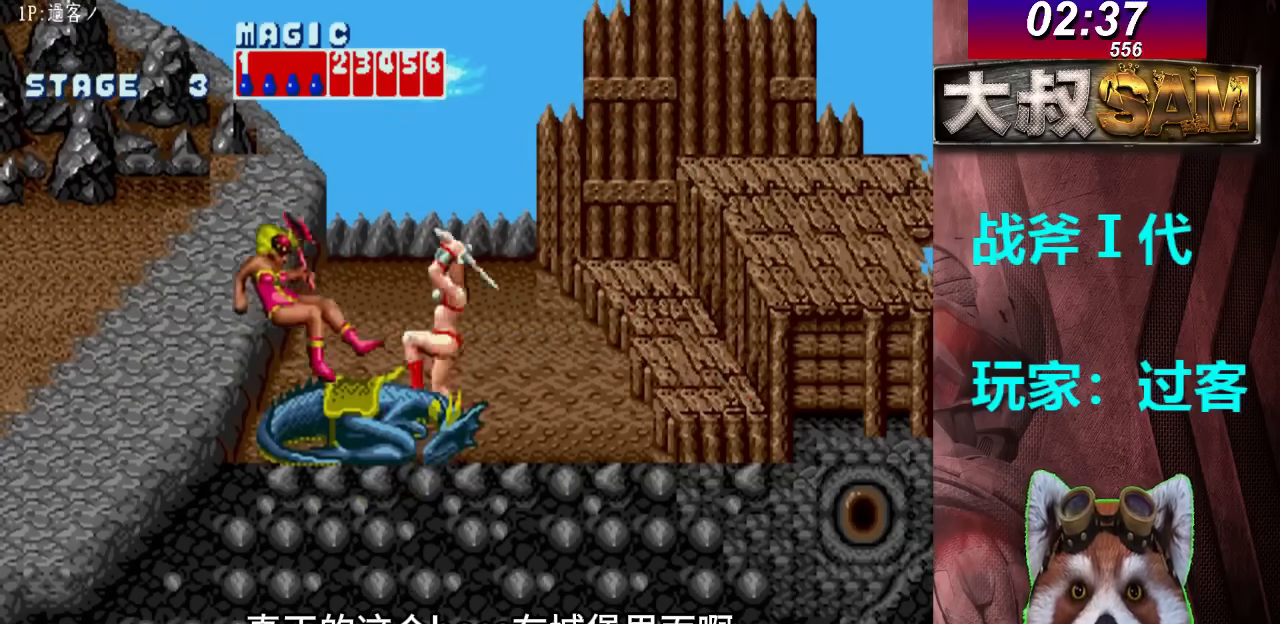
{"buttons": [], "left_stick": "center", "events": [[333, "left_stick", "center"]]}
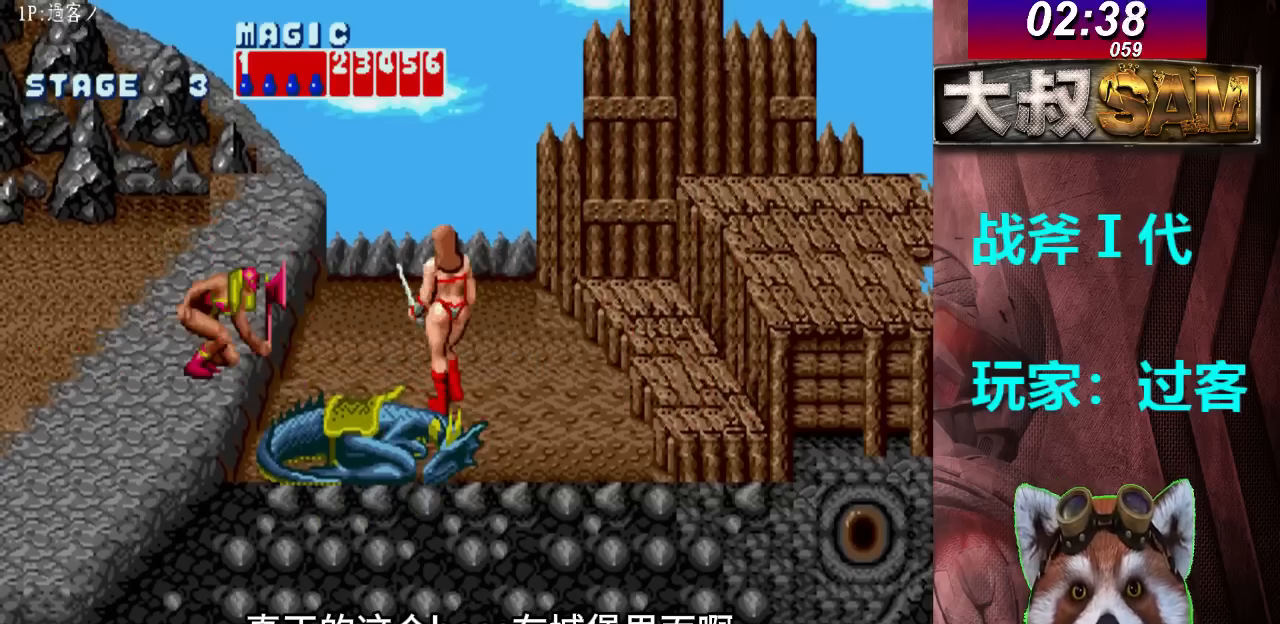
{"buttons": [], "left_stick": "right", "events": [[267, "left_stick", "right"]]}
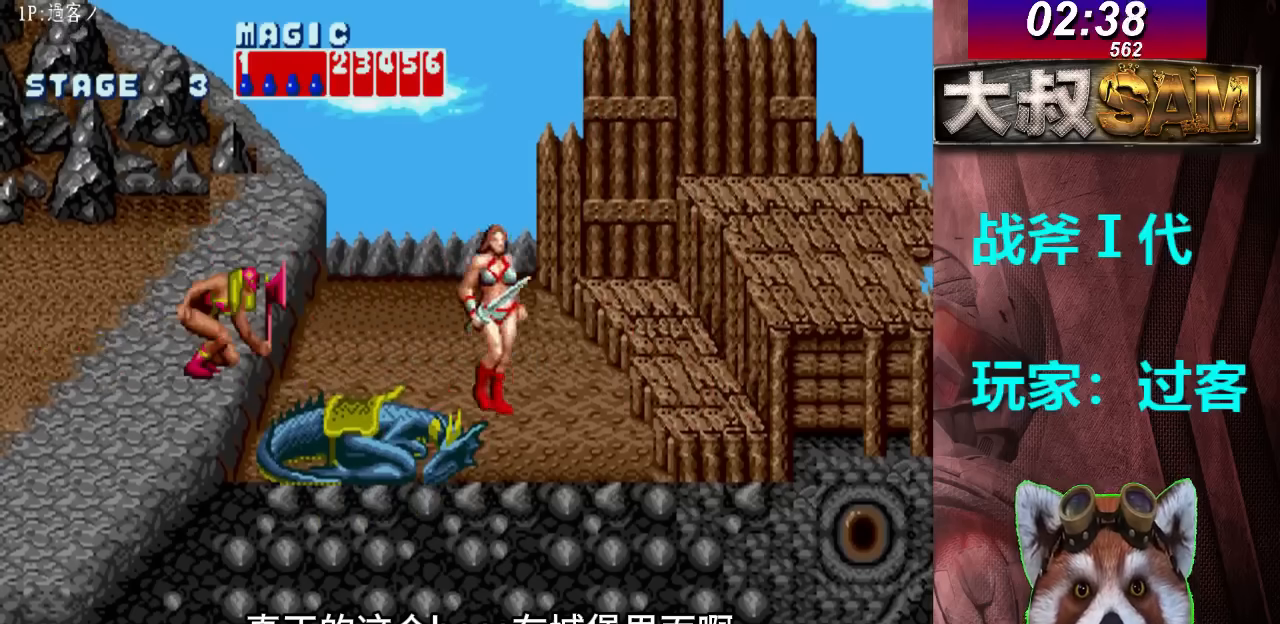
{"buttons": ["B", "C"], "left_stick": "center", "events": [[133, "left_stick", "down-left"], [300, "left_stick", "right"], [367, "left_stick", "center"], [500, "B", "down"], [500, "C", "down"]]}
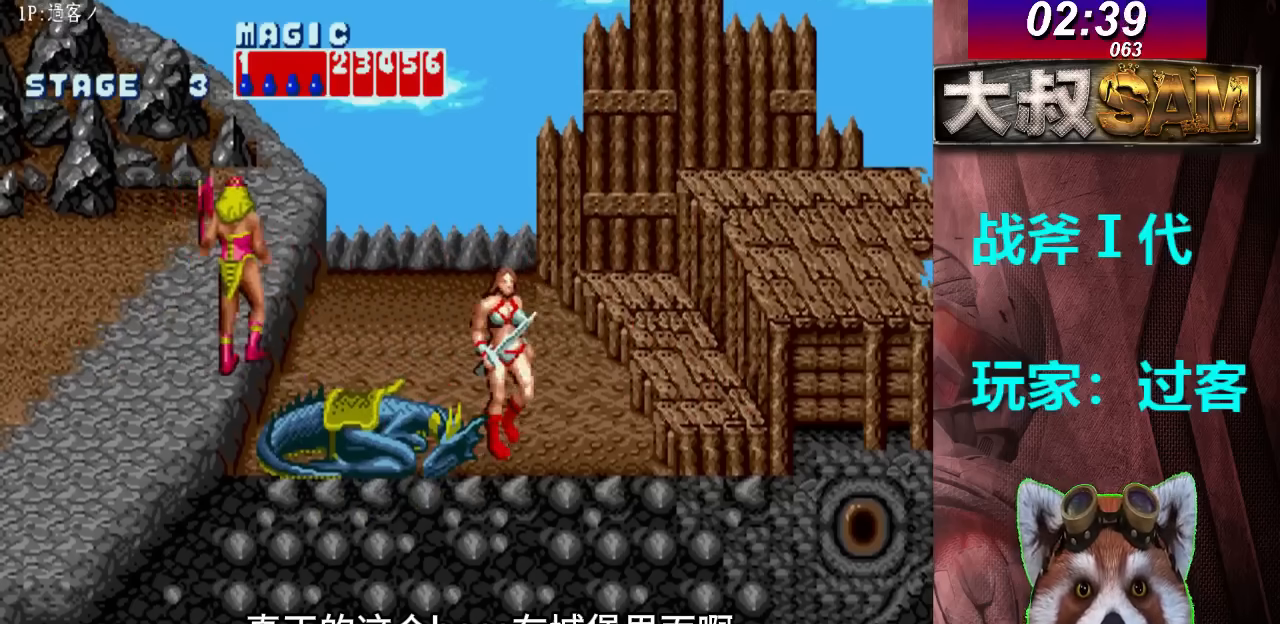
{"buttons": [], "left_stick": "up", "events": [[67, "B", "up"], [67, "C", "up"], [133, "B", "down"], [133, "C", "down"], [200, "B", "up"], [200, "C", "up"], [500, "left_stick", "up"]]}
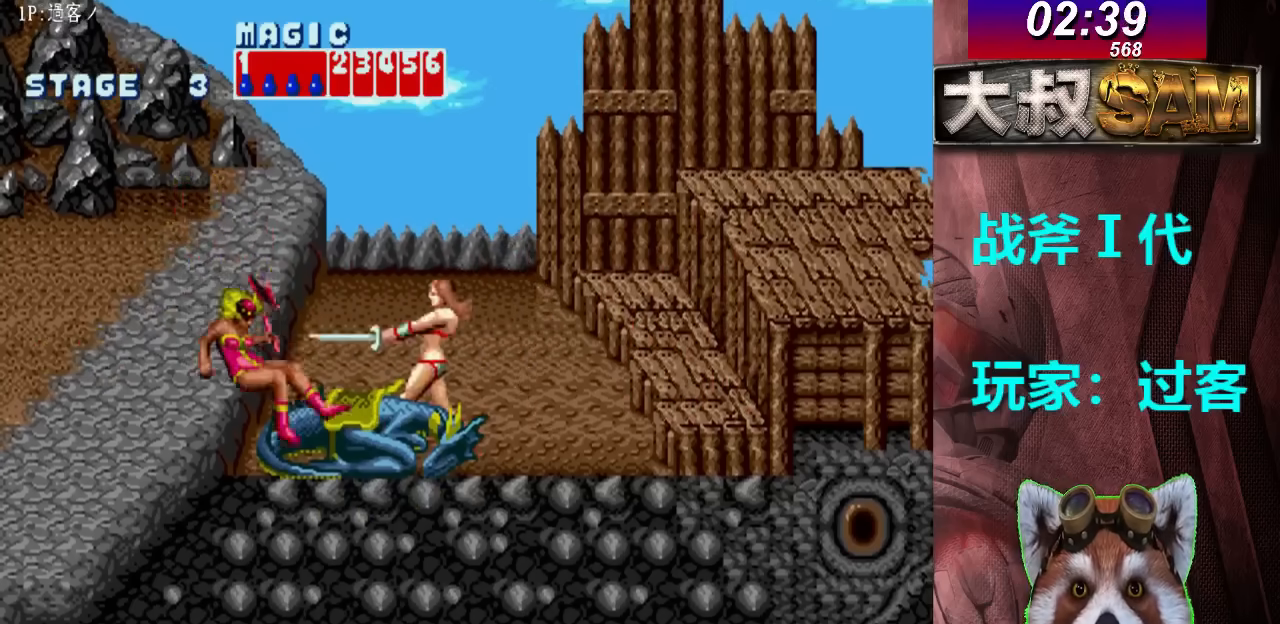
{"buttons": [], "left_stick": "up", "events": []}
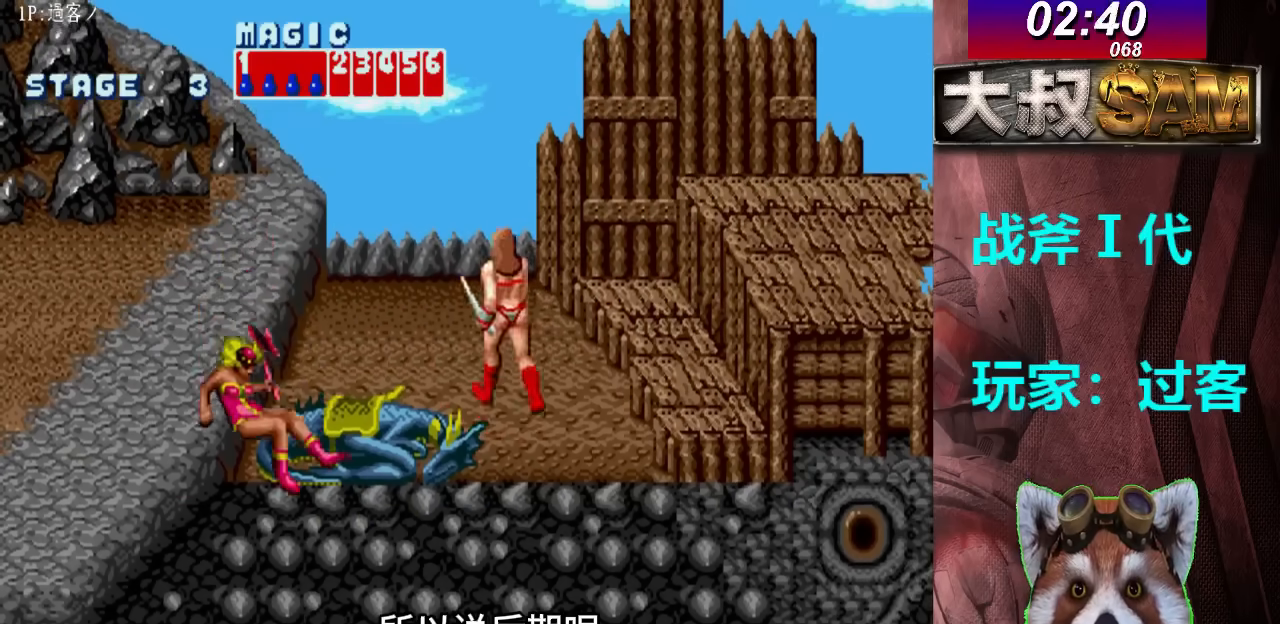
{"buttons": [], "left_stick": "right", "events": [[100, "left_stick", "center"], [167, "left_stick", "right"], [267, "C", "down"], [433, "C", "up"]]}
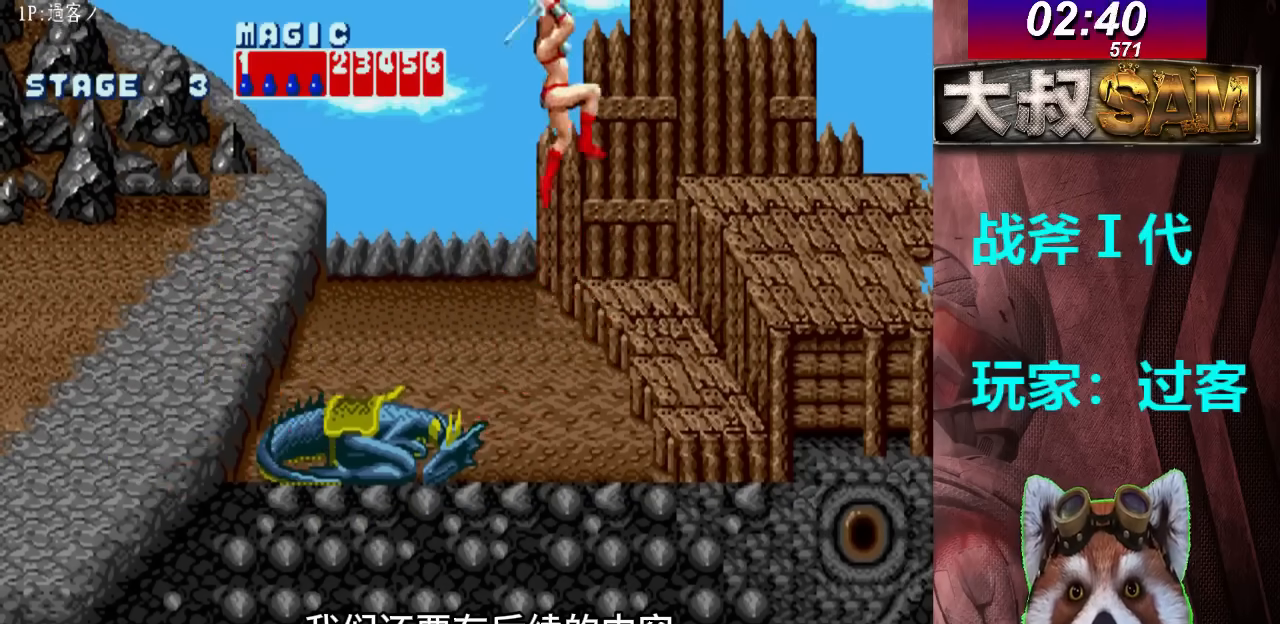
{"buttons": ["B"], "left_stick": "right", "events": [[33, "B", "down"]]}
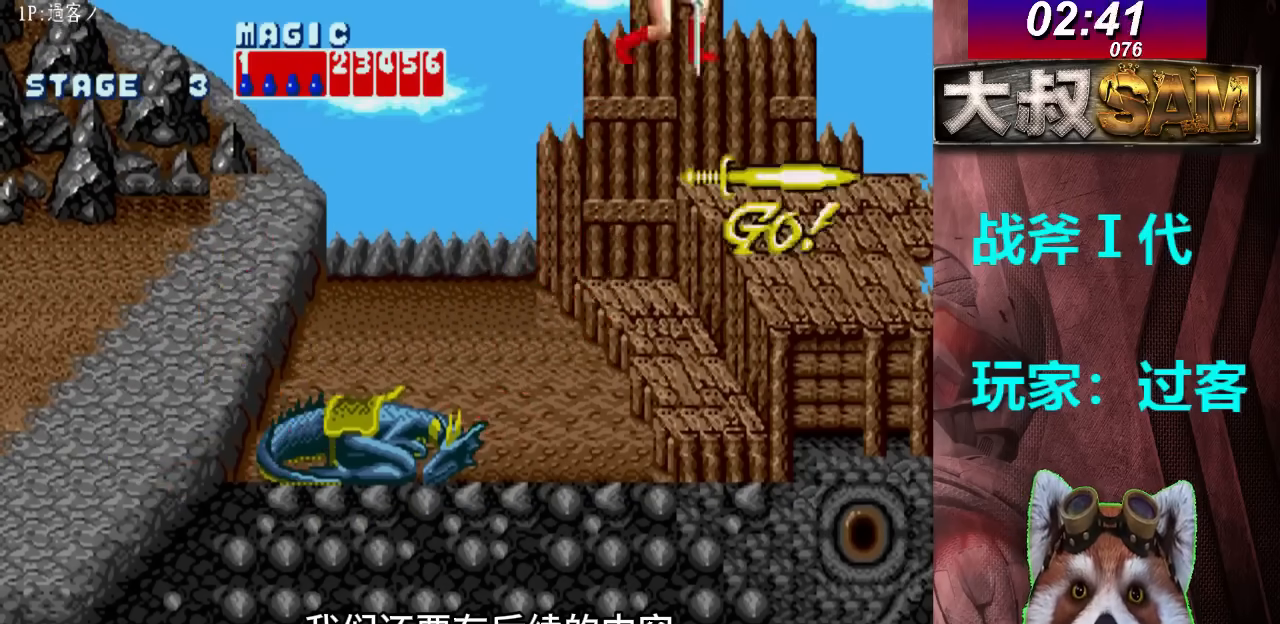
{"buttons": [], "left_stick": "right", "events": [[100, "B", "up"]]}
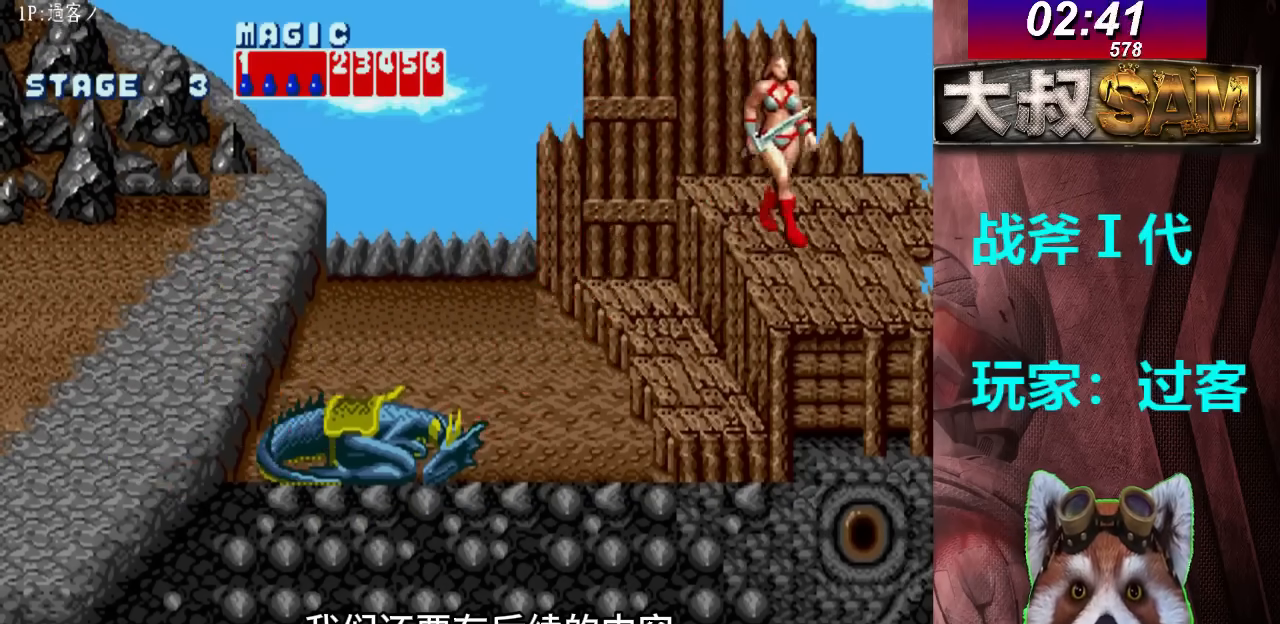
{"buttons": [], "left_stick": "center", "events": [[200, "left_stick", "center"]]}
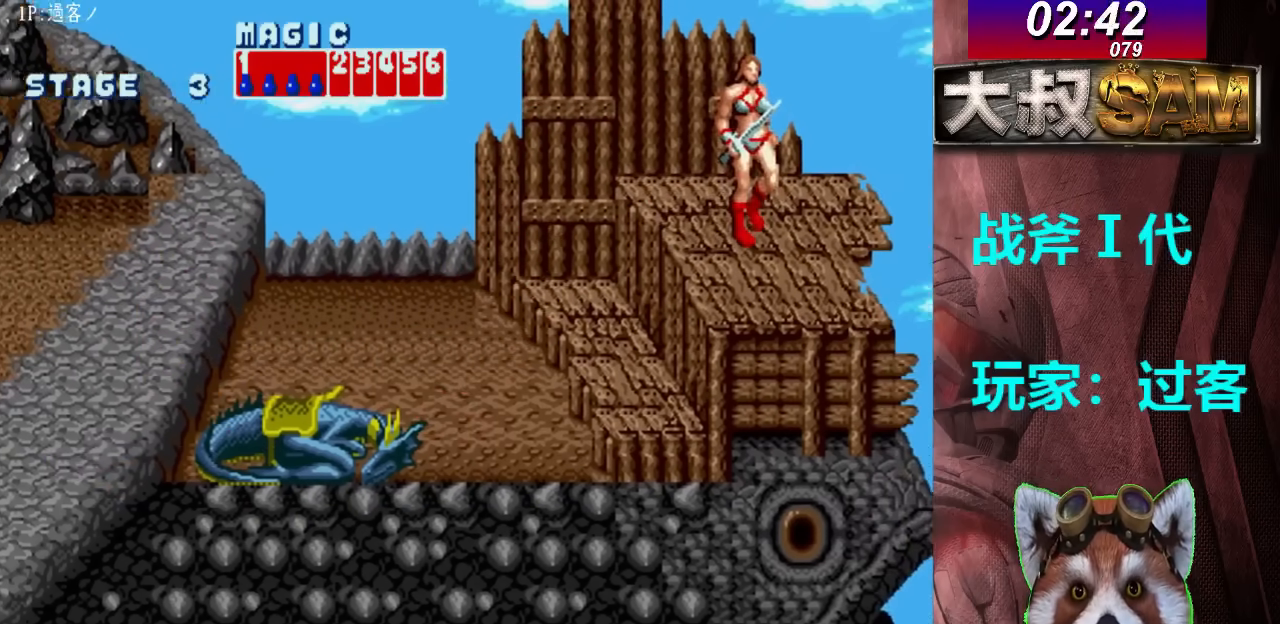
{"buttons": [], "left_stick": "center", "events": [[167, "left_stick", "down"], [233, "left_stick", "center"]]}
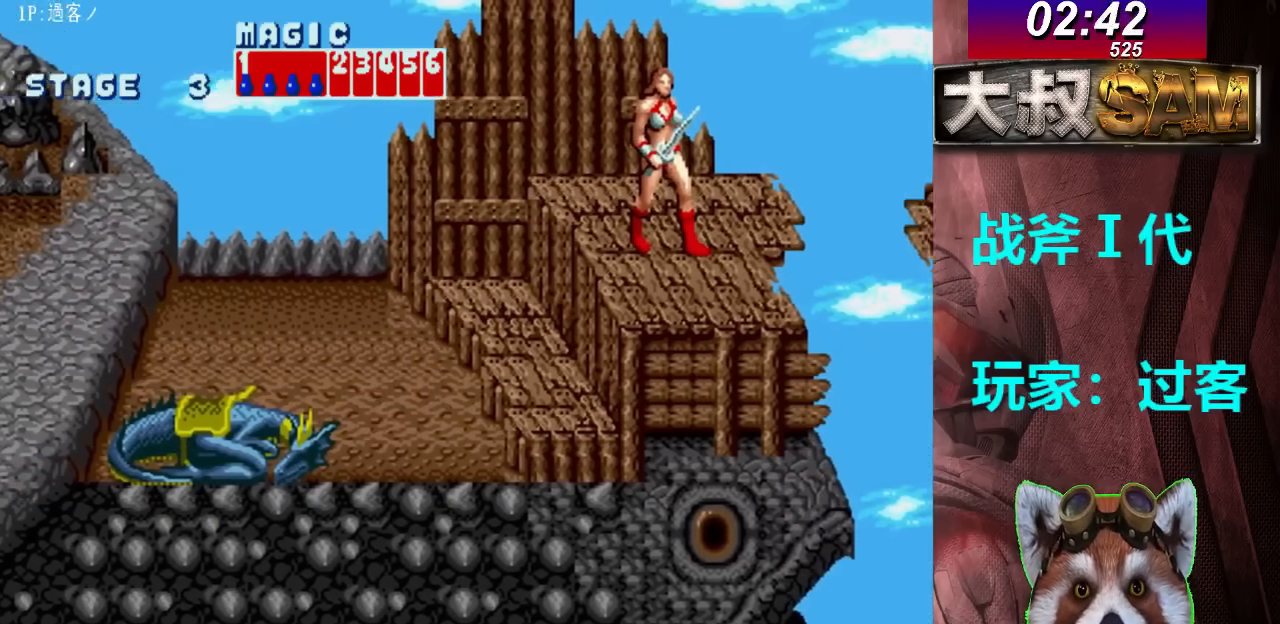
{"buttons": [], "left_stick": "right", "events": [[367, "left_stick", "right"]]}
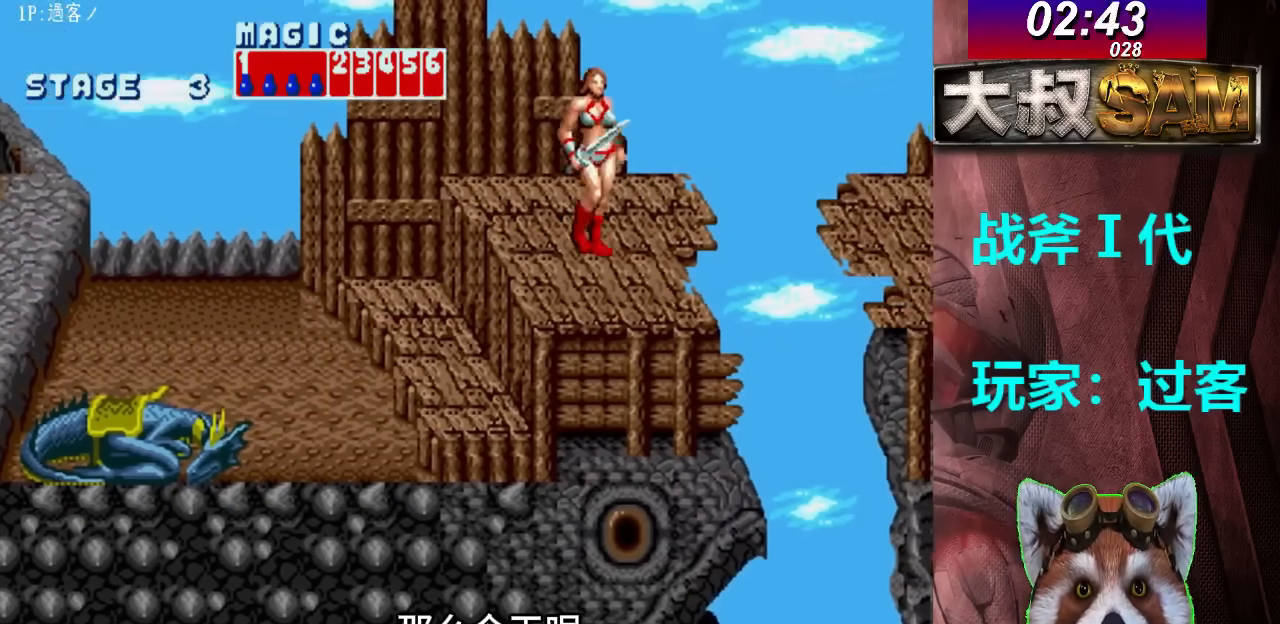
{"buttons": [], "left_stick": "right", "events": [[67, "B", "down"], [200, "B", "up"], [233, "B", "down"], [400, "B", "up"]]}
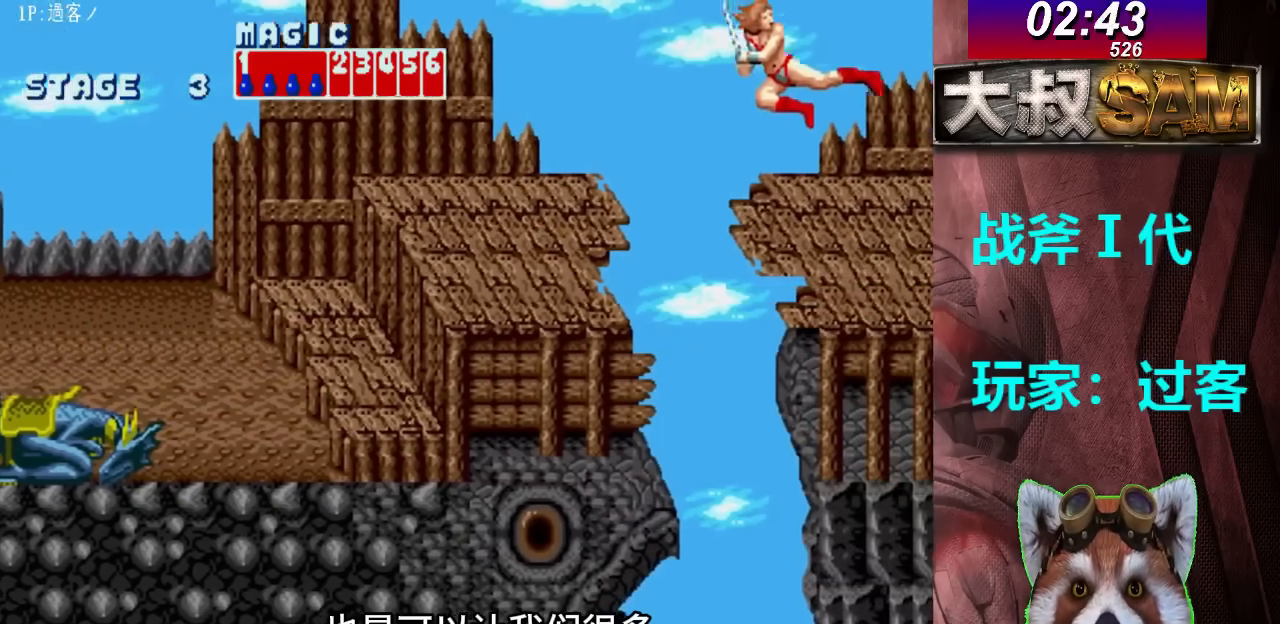
{"buttons": [], "left_stick": "right", "events": []}
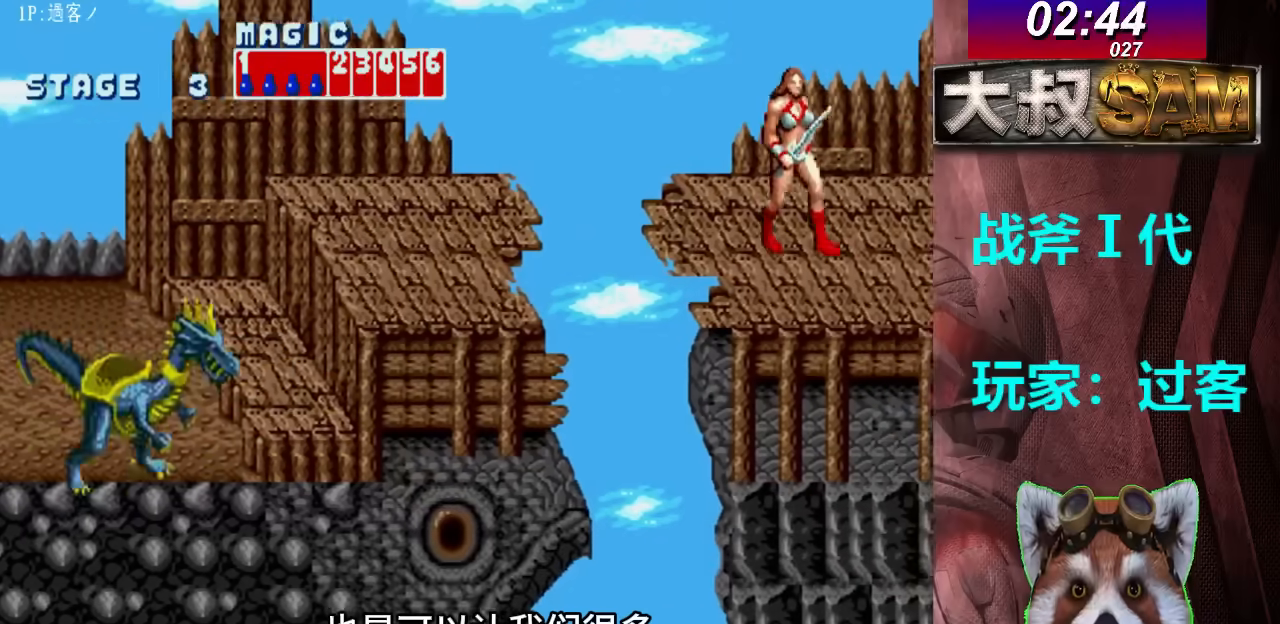
{"buttons": [], "left_stick": "right", "events": []}
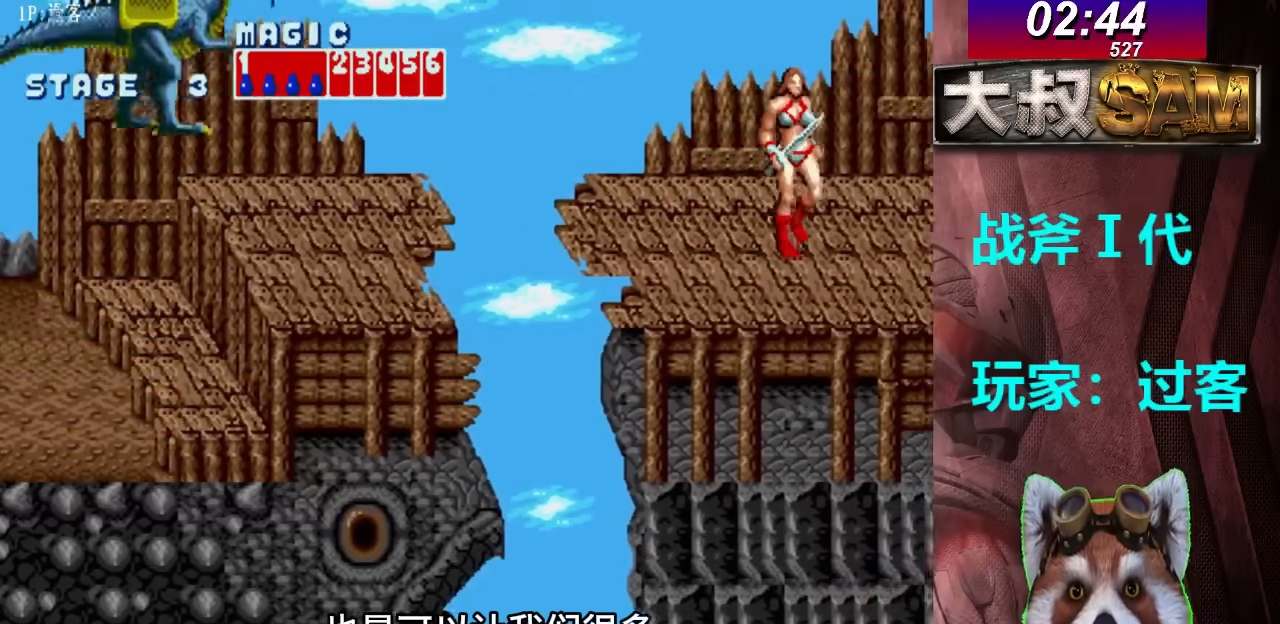
{"buttons": [], "left_stick": "right", "events": []}
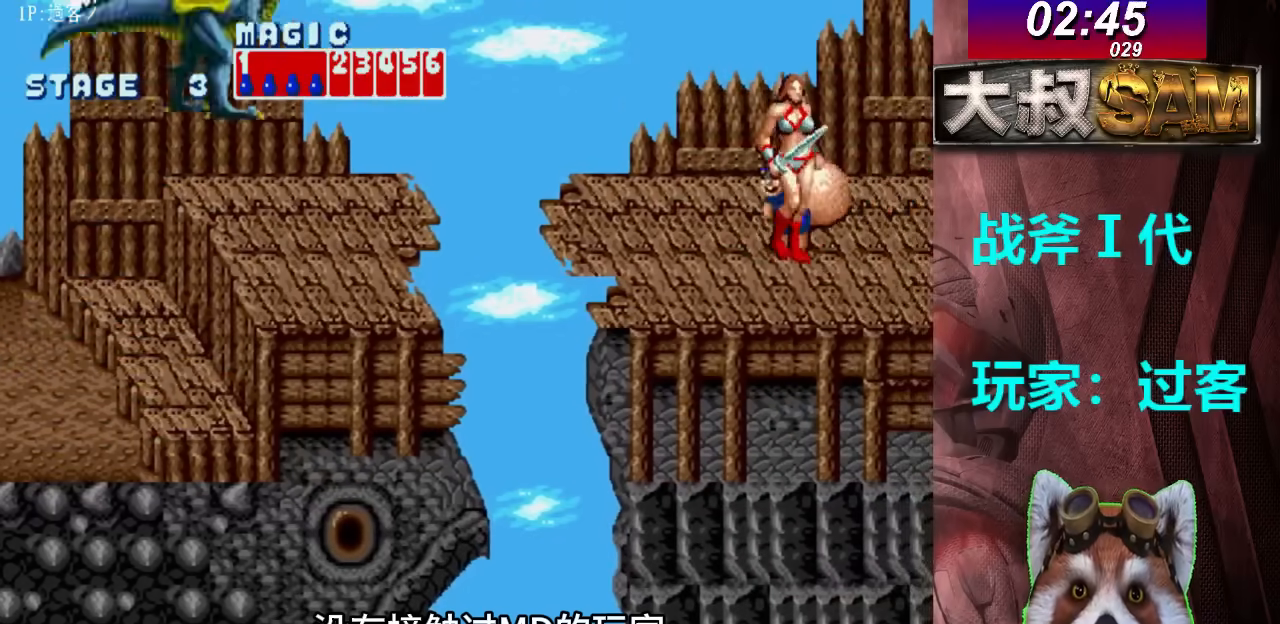
{"buttons": [], "left_stick": "center", "events": [[200, "left_stick", "left"], [267, "left_stick", "center"], [333, "B", "down"], [500, "B", "up"]]}
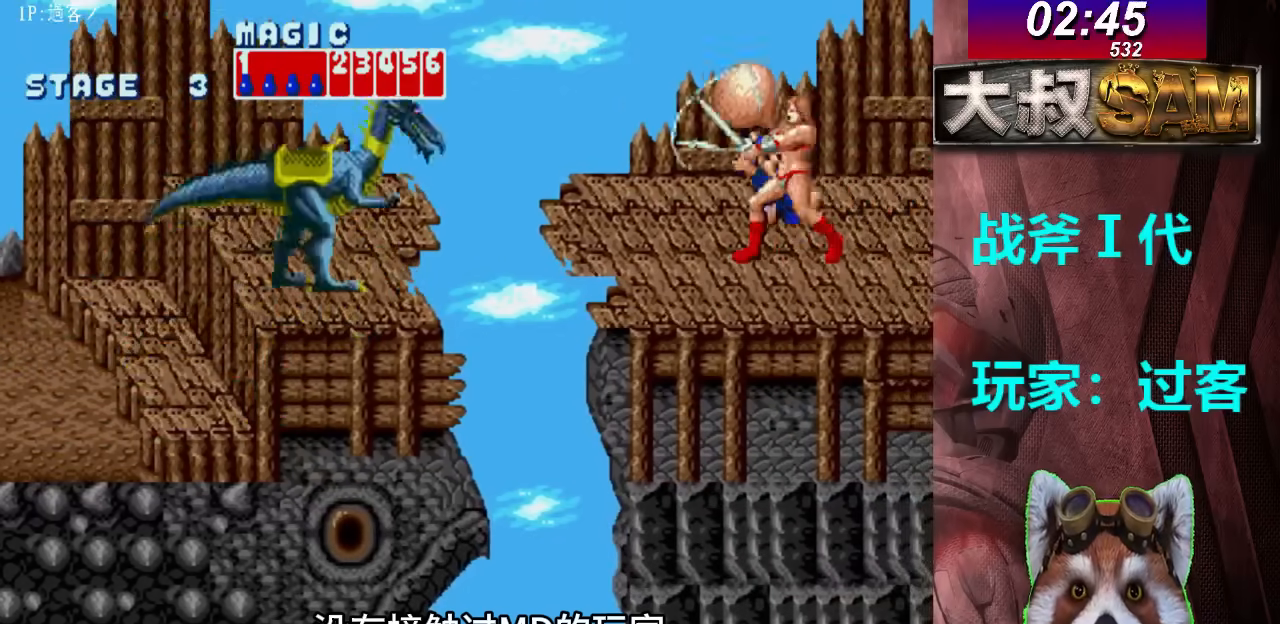
{"buttons": ["B"], "left_stick": "center", "events": [[400, "B", "down"]]}
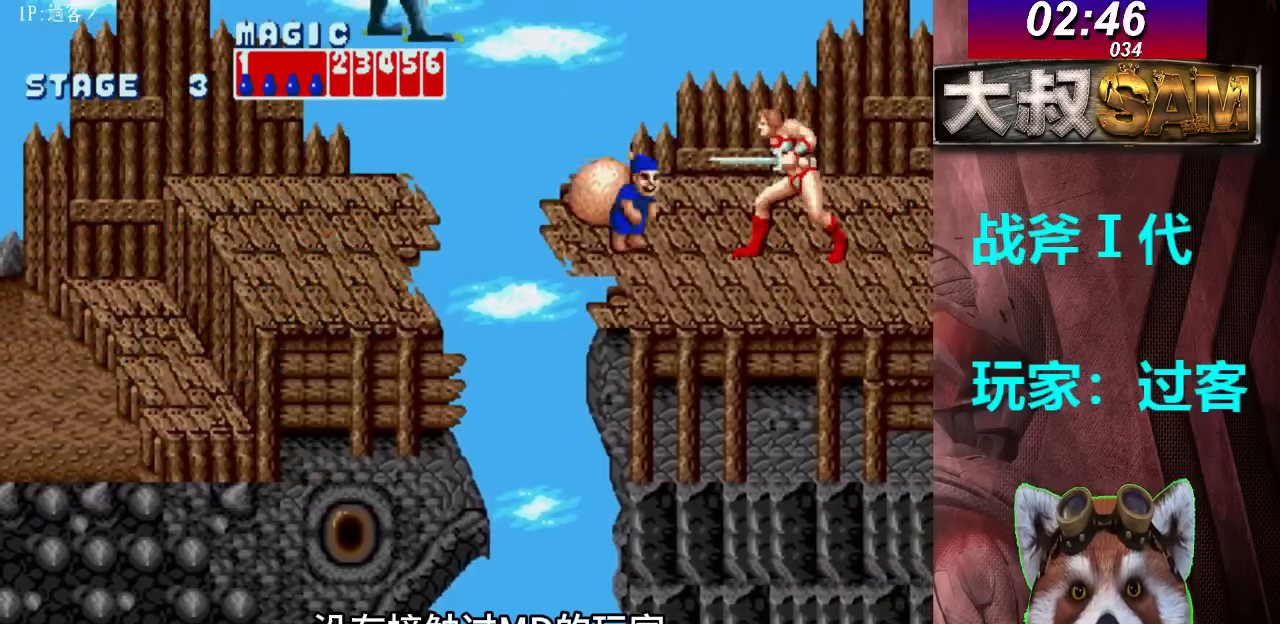
{"buttons": [], "left_stick": "center", "events": [[67, "B", "up"]]}
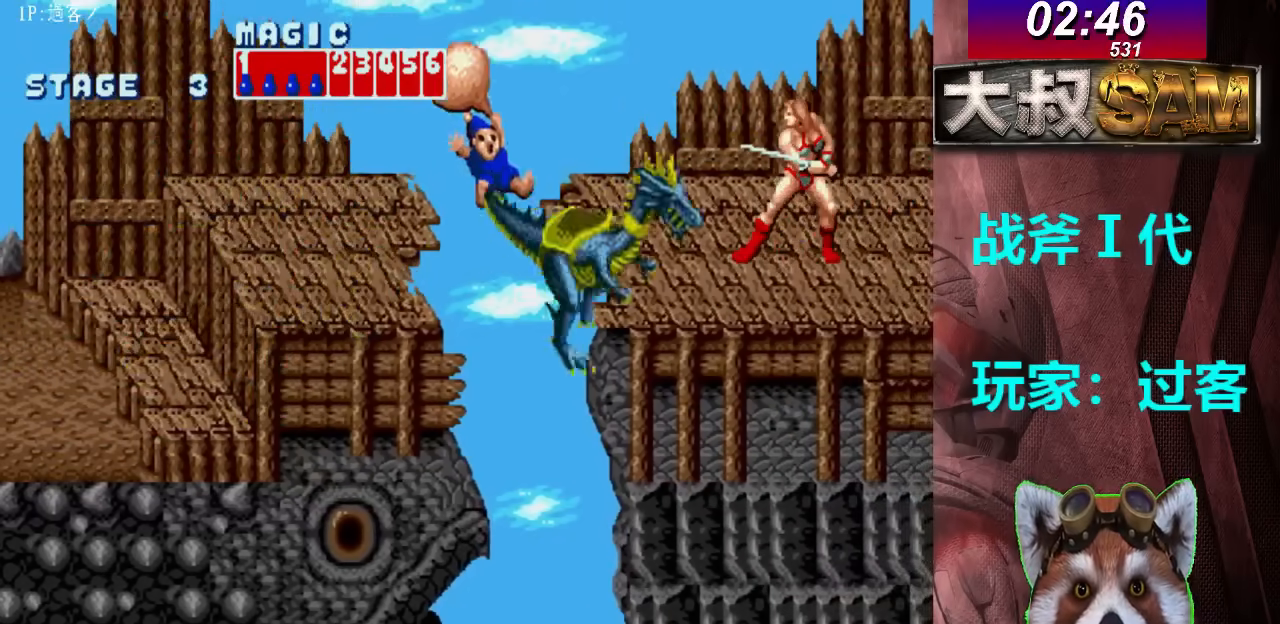
{"buttons": [], "left_stick": "center", "events": []}
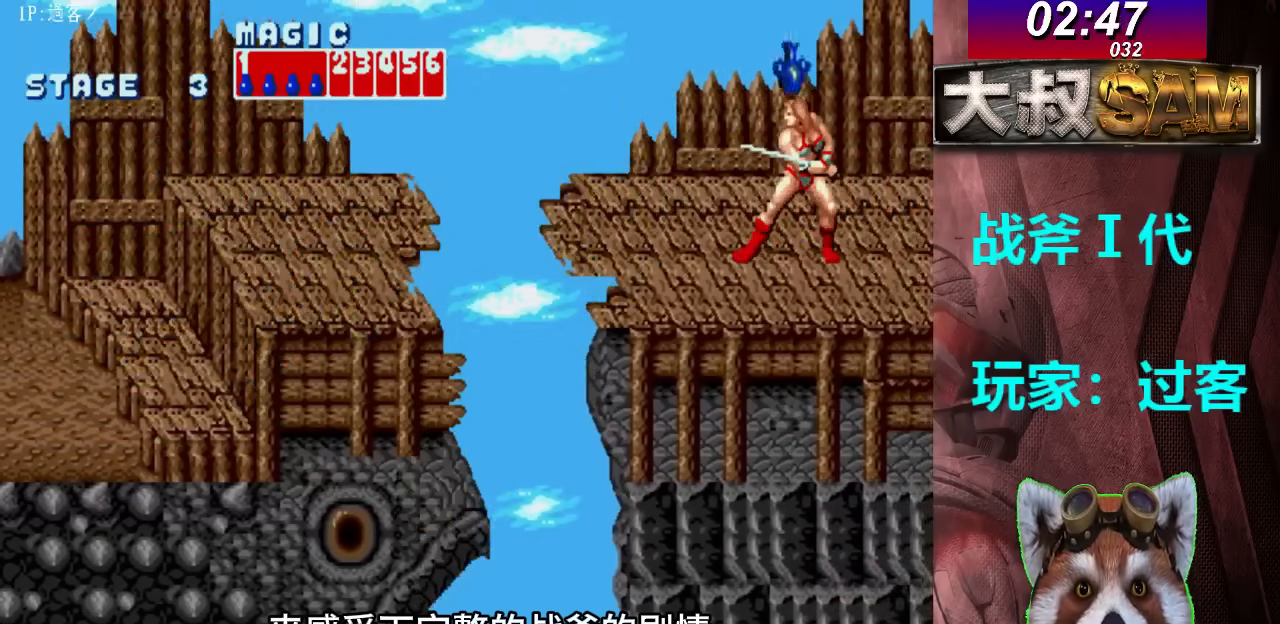
{"buttons": [], "left_stick": "up-right", "events": [[367, "left_stick", "up"], [467, "left_stick", "up-right"]]}